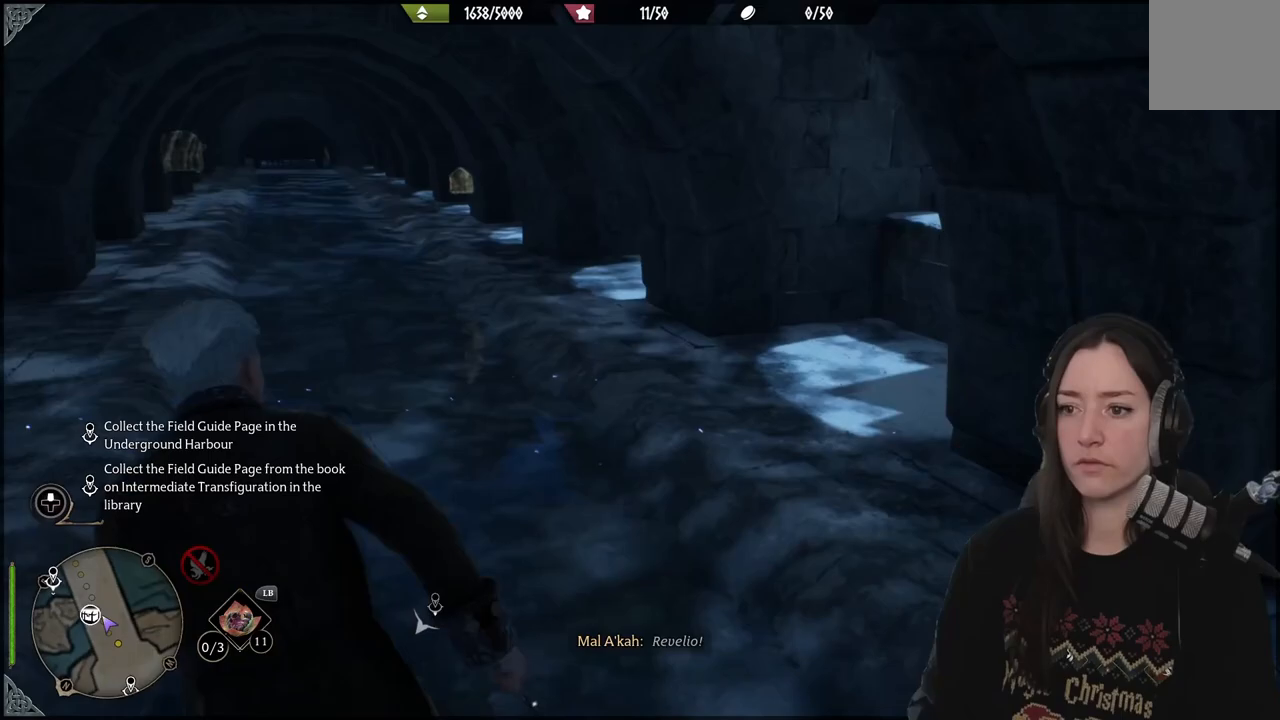
Gameplay with a controller (Xbox layout); each line is a JSON object with the inputs held at the frame after it. "events" lists button and stick changes between this image and that frame as [ms after this image, input, new state], when the widget could be followed in between.
{"buttons": [], "left_stick": "center", "right_stick": "center", "events": [[317, "left_stick", "up"], [383, "right_stick", "center"], [450, "left_stick", "center"]]}
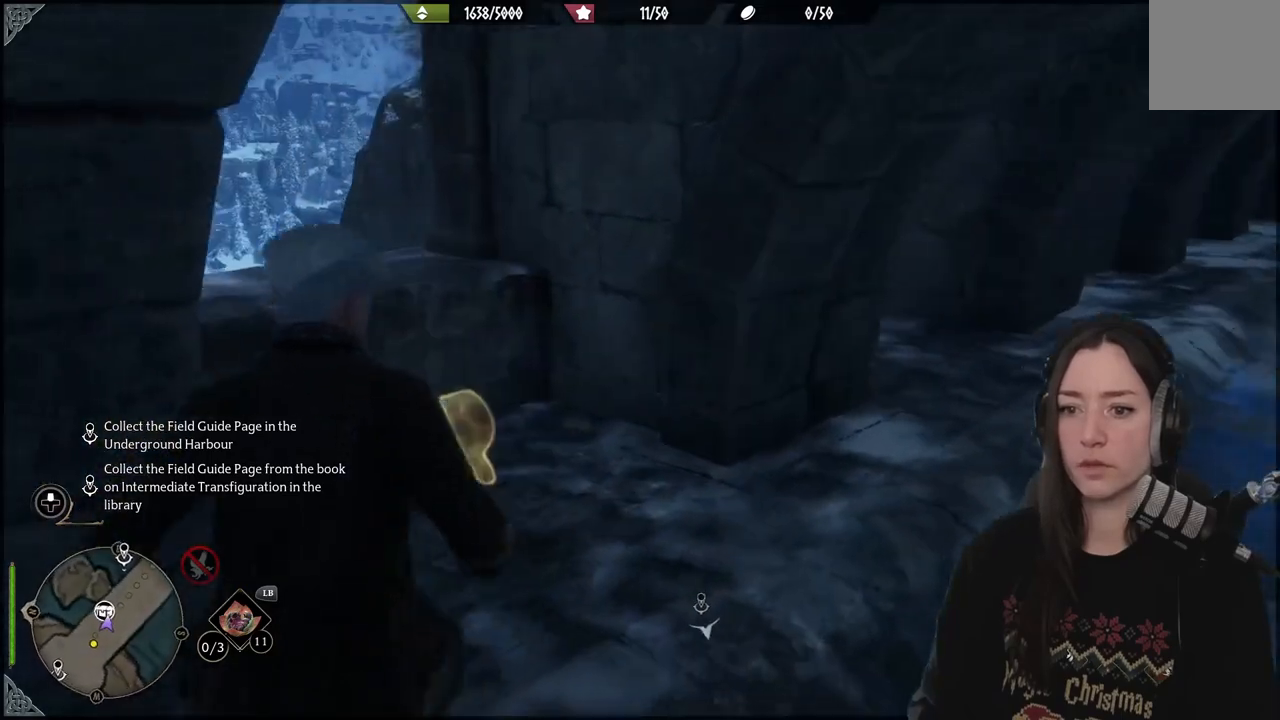
{"buttons": [], "left_stick": "up", "right_stick": "down-left", "events": [[17, "X", "down"], [167, "X", "up"], [267, "left_stick", "up"], [467, "right_stick", "down-left"]]}
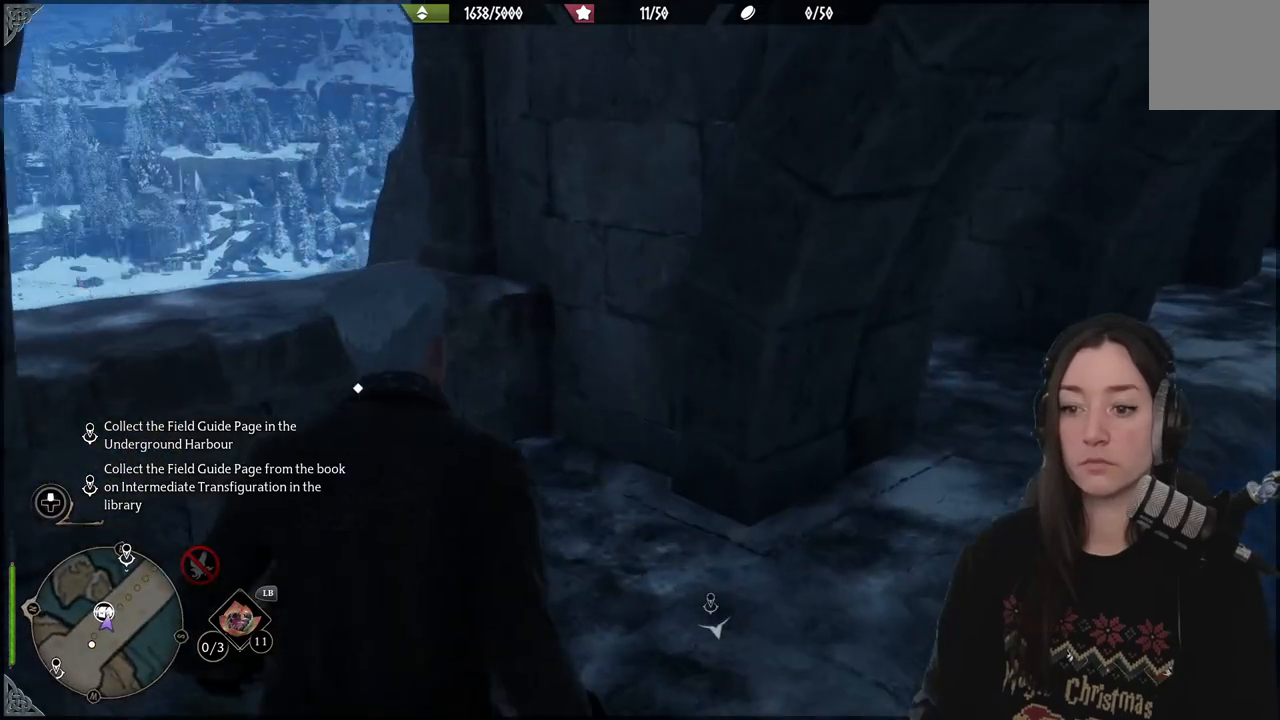
{"buttons": [], "left_stick": "down-right", "right_stick": "center", "events": [[217, "right_stick", "center"], [267, "left_stick", "left"], [283, "X", "down"], [317, "left_stick", "center"], [383, "X", "up"], [467, "left_stick", "down-right"]]}
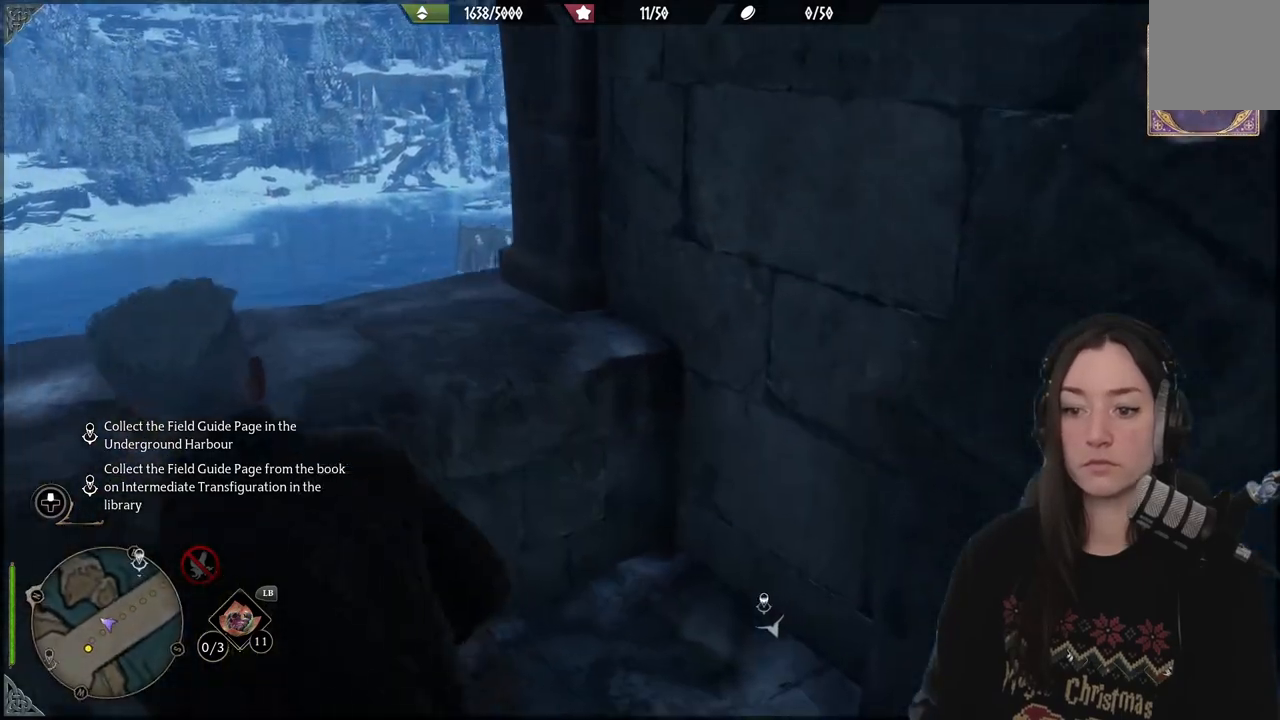
{"buttons": [], "left_stick": "right", "right_stick": "right", "events": [[183, "right_stick", "right"], [333, "left_stick", "right"]]}
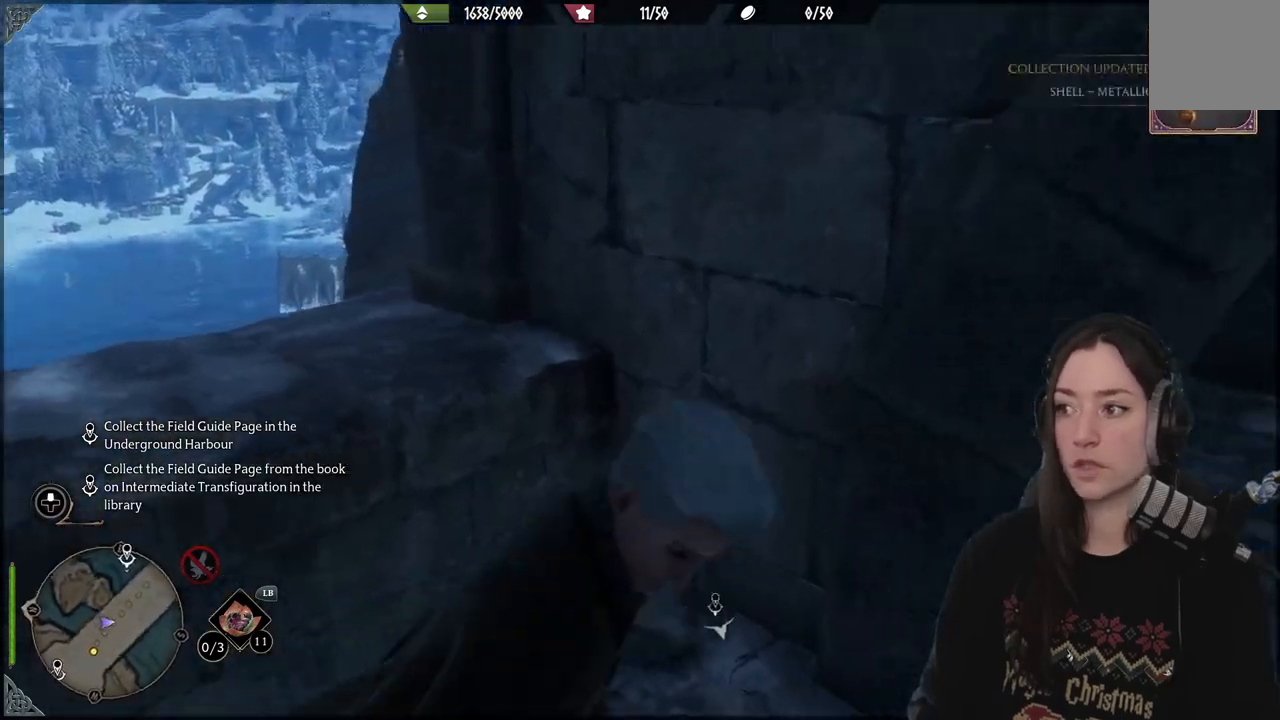
{"buttons": [], "left_stick": "up-right", "right_stick": "down-left", "events": [[267, "left_stick", "up-right"], [300, "right_stick", "center"], [467, "right_stick", "down-left"]]}
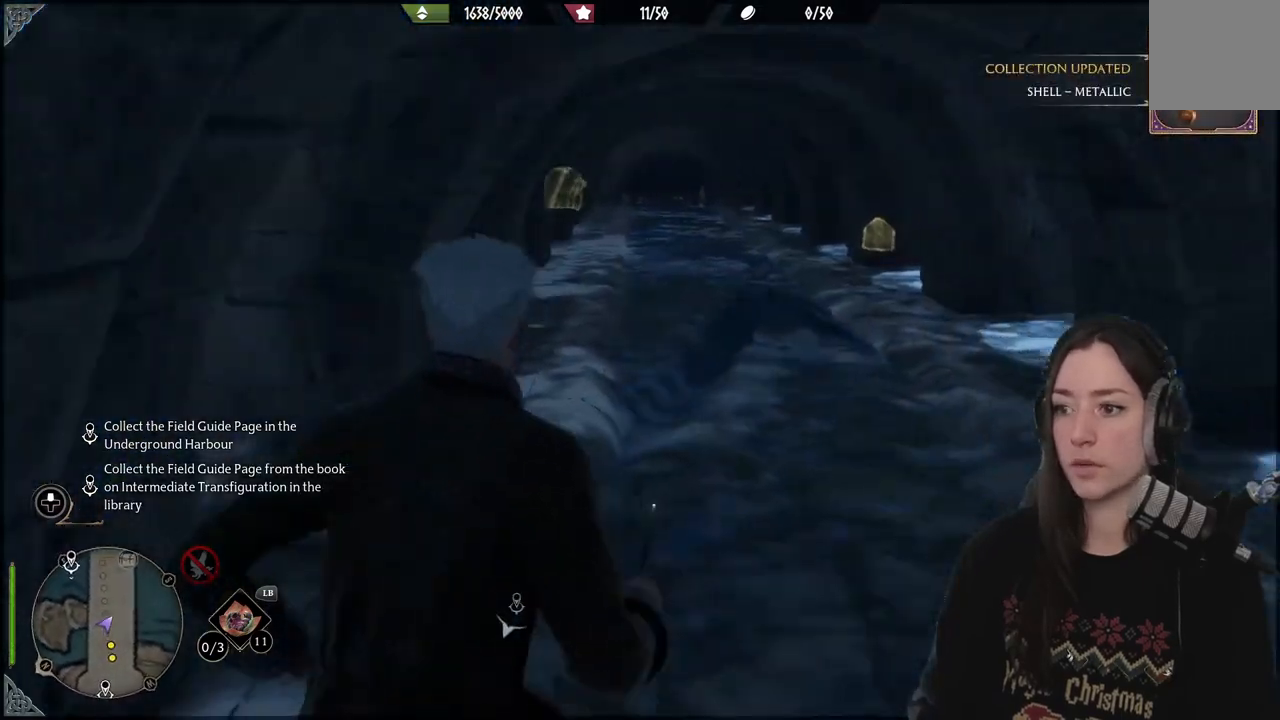
{"buttons": [], "left_stick": "up", "right_stick": "right", "events": [[167, "right_stick", "center"], [350, "L3", "down"], [350, "left_stick", "up"], [467, "right_stick", "right"], [483, "L3", "up"]]}
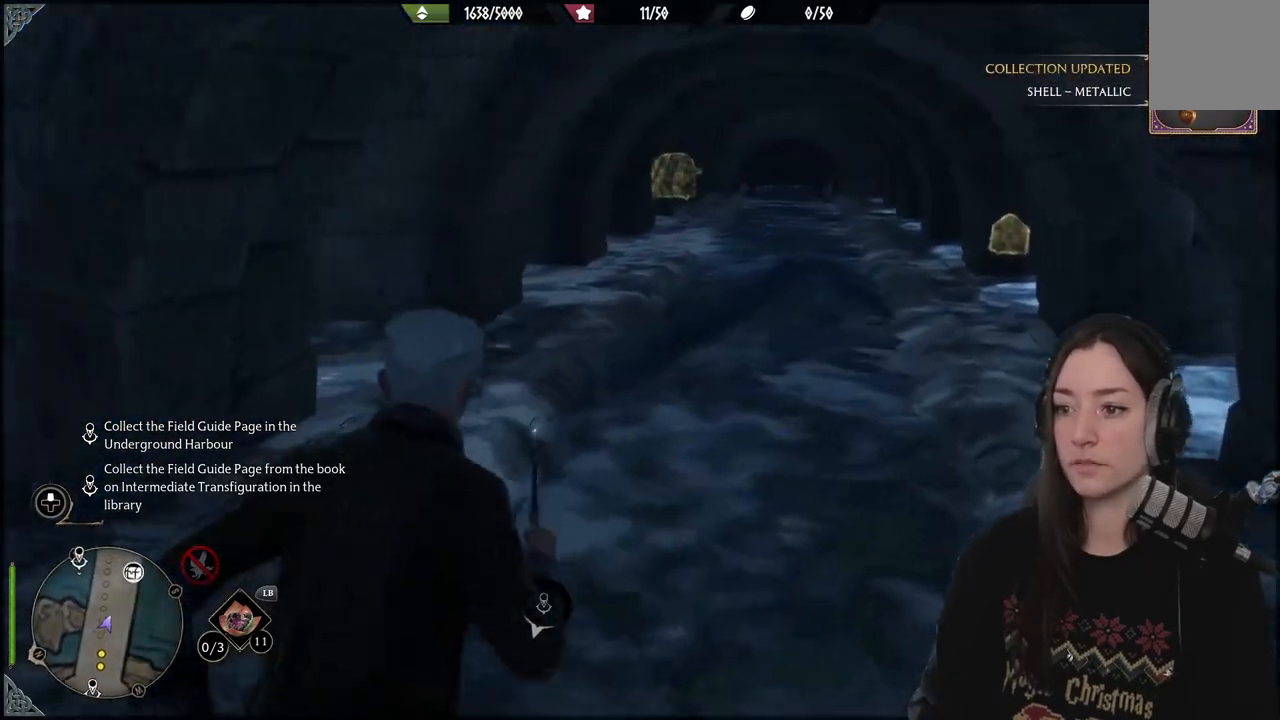
{"buttons": [], "left_stick": "up", "right_stick": "center", "events": [[200, "right_stick", "center"]]}
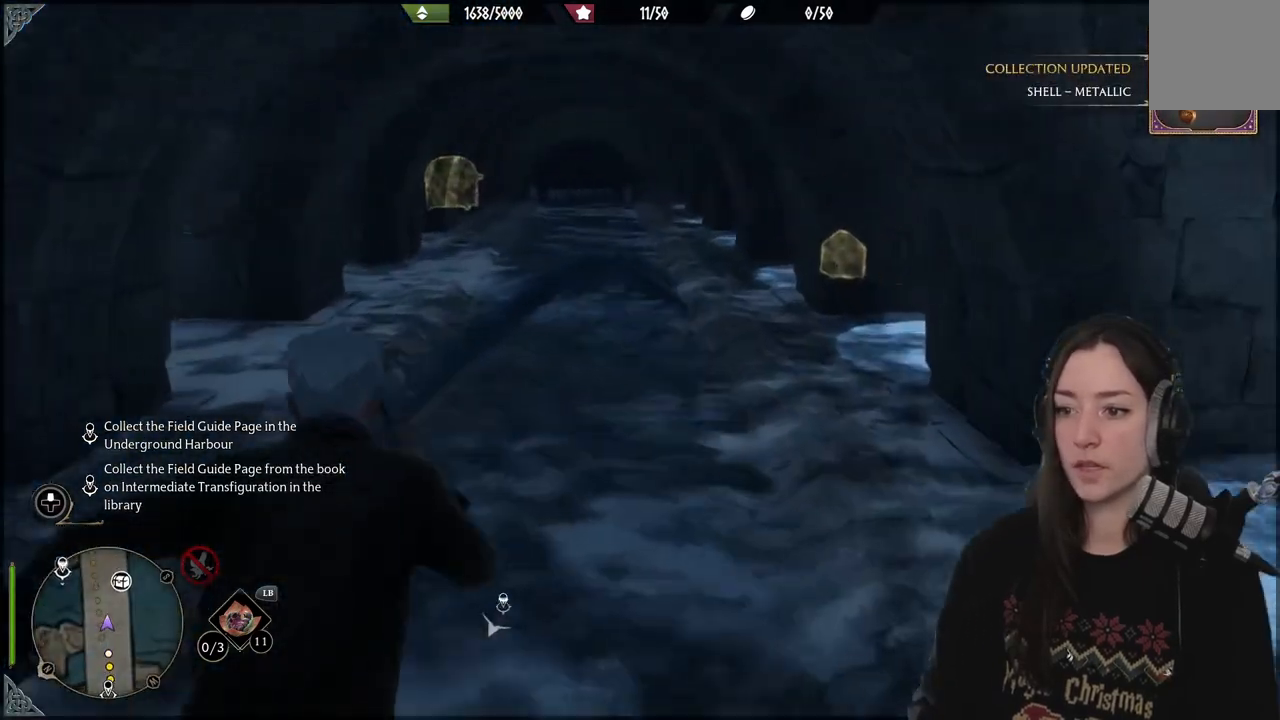
{"buttons": [], "left_stick": "up", "right_stick": "right", "events": [[217, "right_stick", "right"]]}
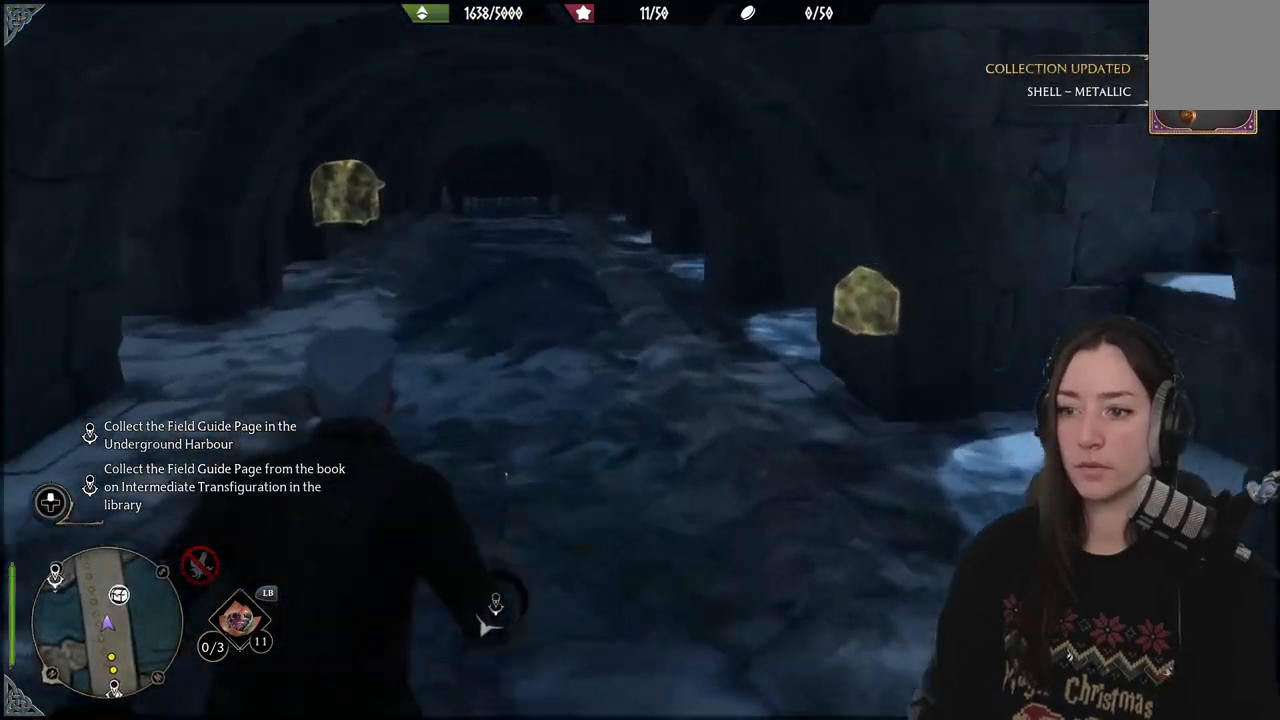
{"buttons": [], "left_stick": "up", "right_stick": "center", "events": [[250, "right_stick", "center"]]}
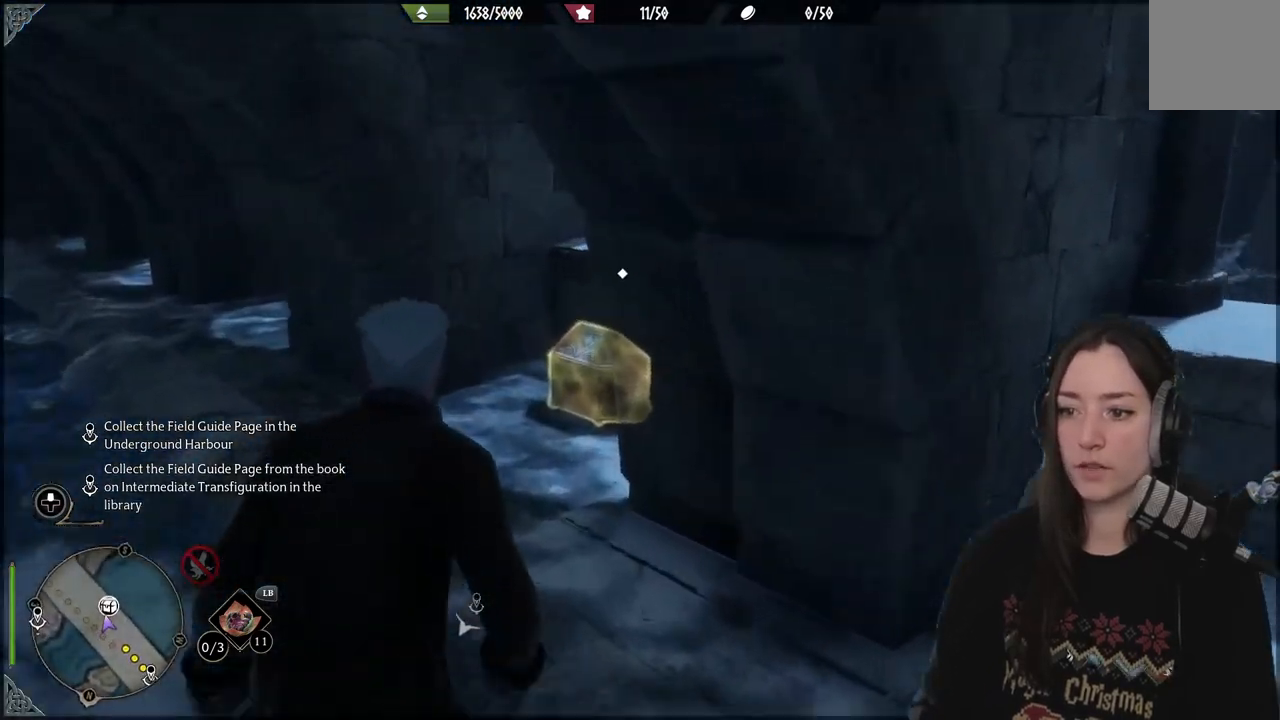
{"buttons": ["X"], "left_stick": "center", "right_stick": "center", "events": [[233, "X", "down"], [300, "left_stick", "center"], [333, "X", "up"], [467, "X", "down"]]}
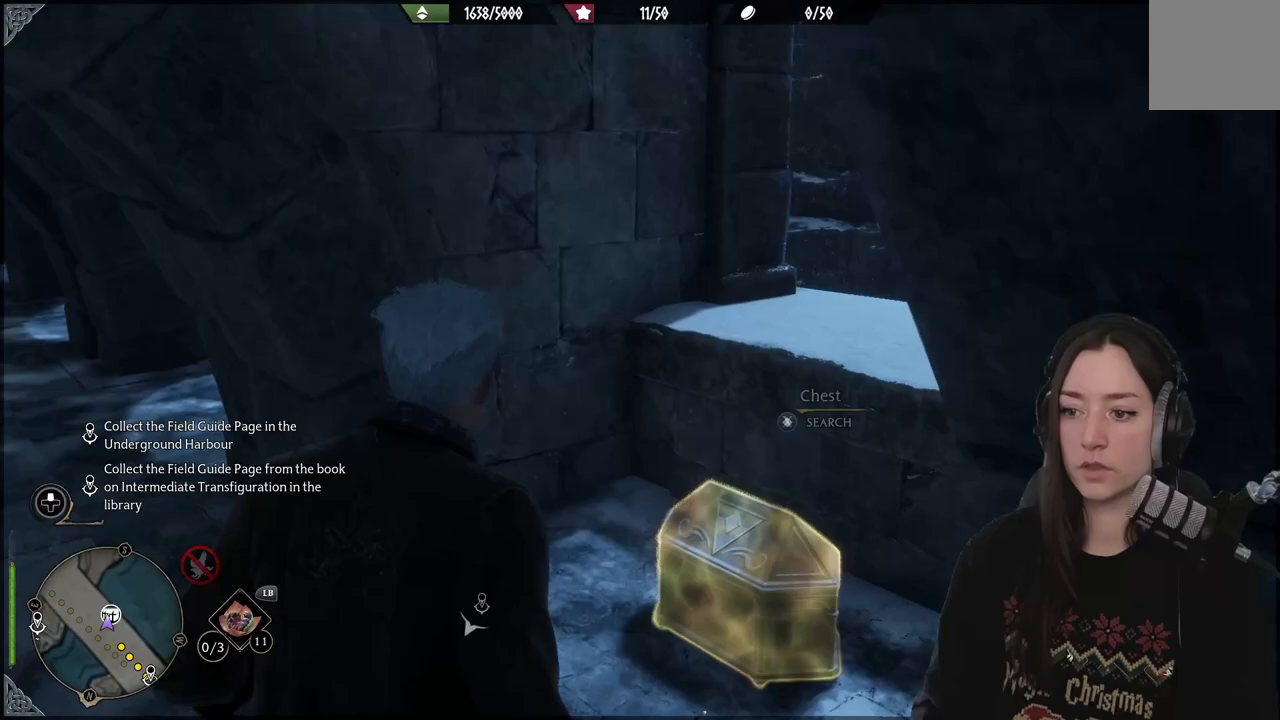
{"buttons": [], "left_stick": "left", "right_stick": "left", "events": [[50, "X", "up"], [50, "left_stick", "left"], [300, "right_stick", "left"]]}
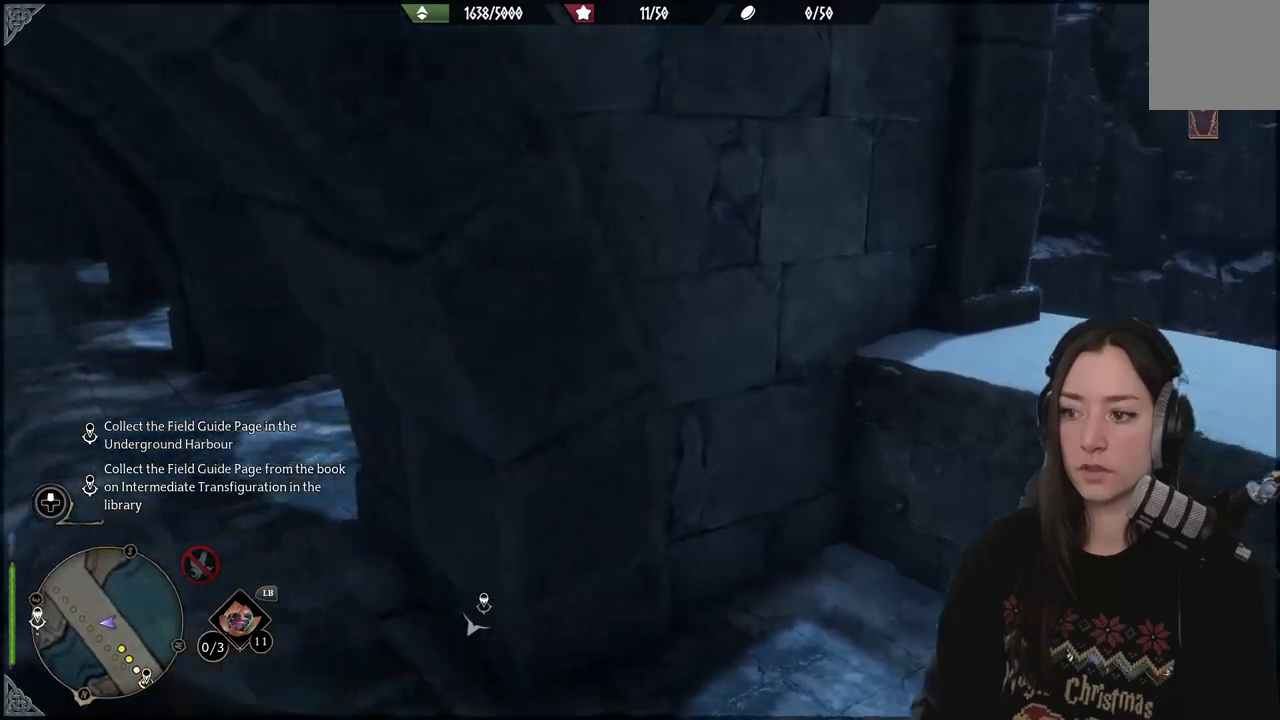
{"buttons": [], "left_stick": "up", "right_stick": "center", "events": [[100, "left_stick", "up-left"], [383, "right_stick", "center"], [467, "left_stick", "up"]]}
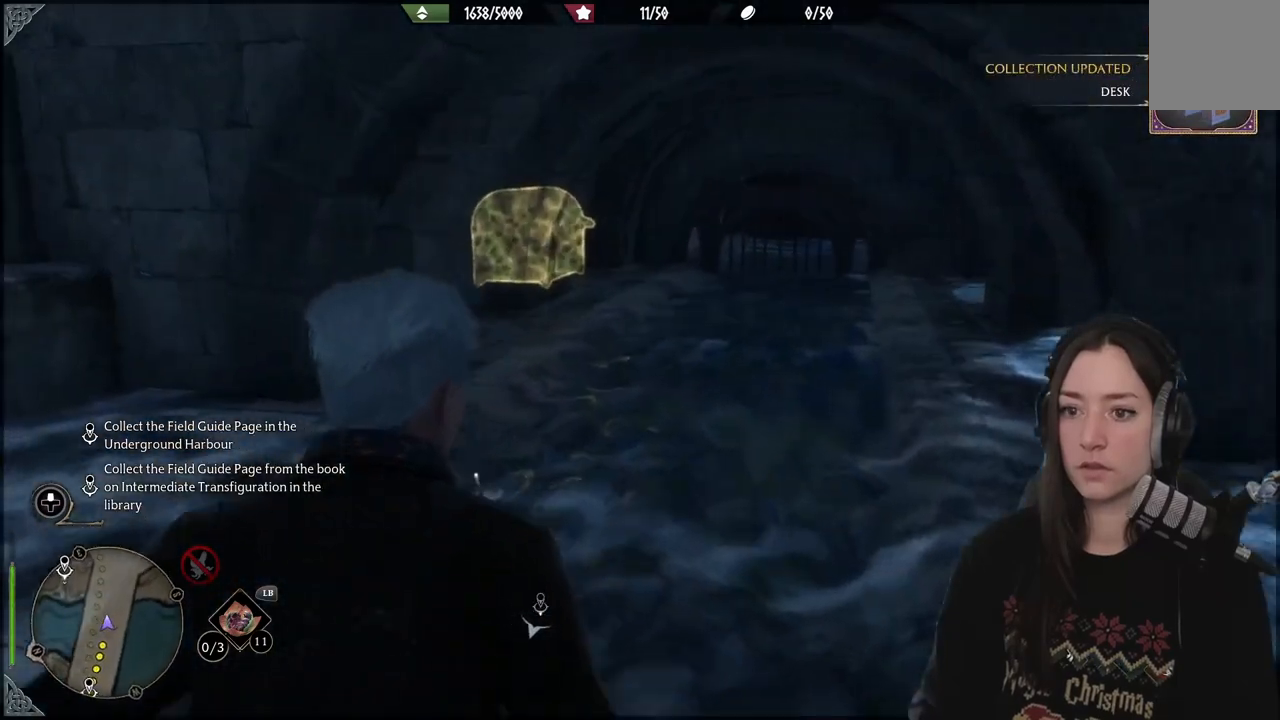
{"buttons": [], "left_stick": "up", "right_stick": "center"}
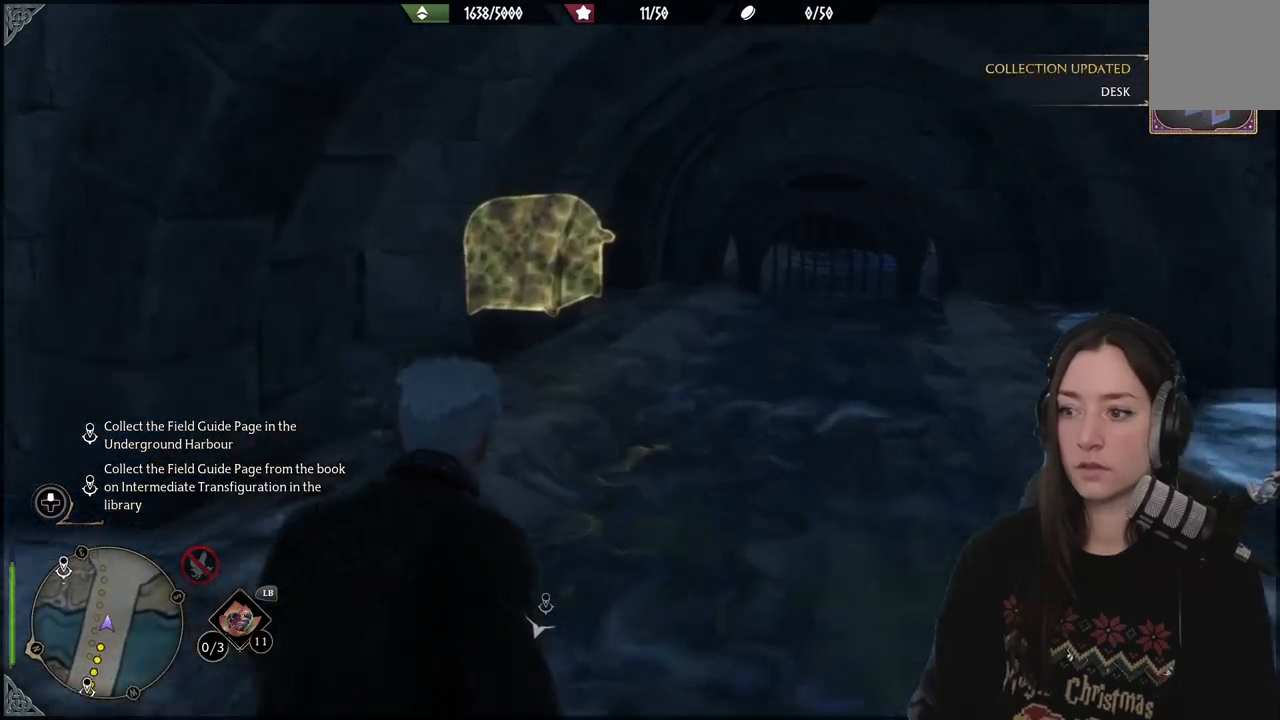
{"buttons": [], "left_stick": "up", "right_stick": "center", "events": [[83, "right_stick", "left"], [350, "right_stick", "center"]]}
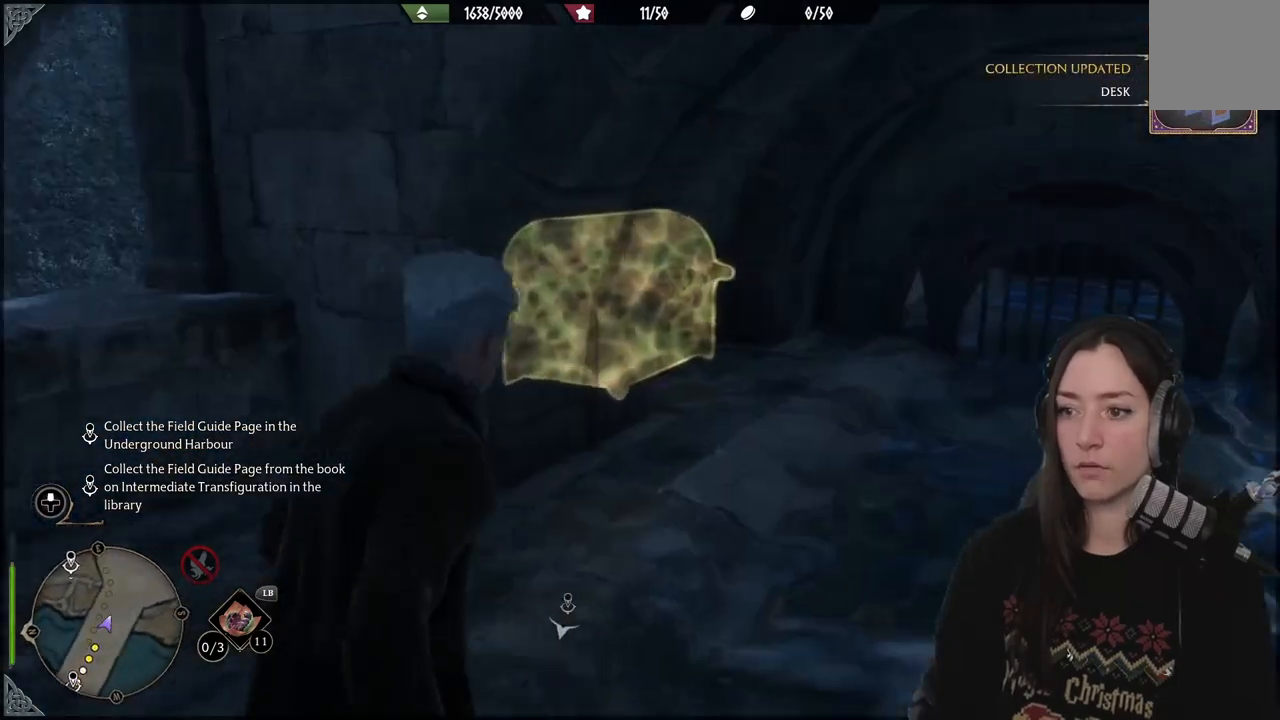
{"buttons": [], "left_stick": "up", "right_stick": "left", "events": [[217, "right_stick", "left"]]}
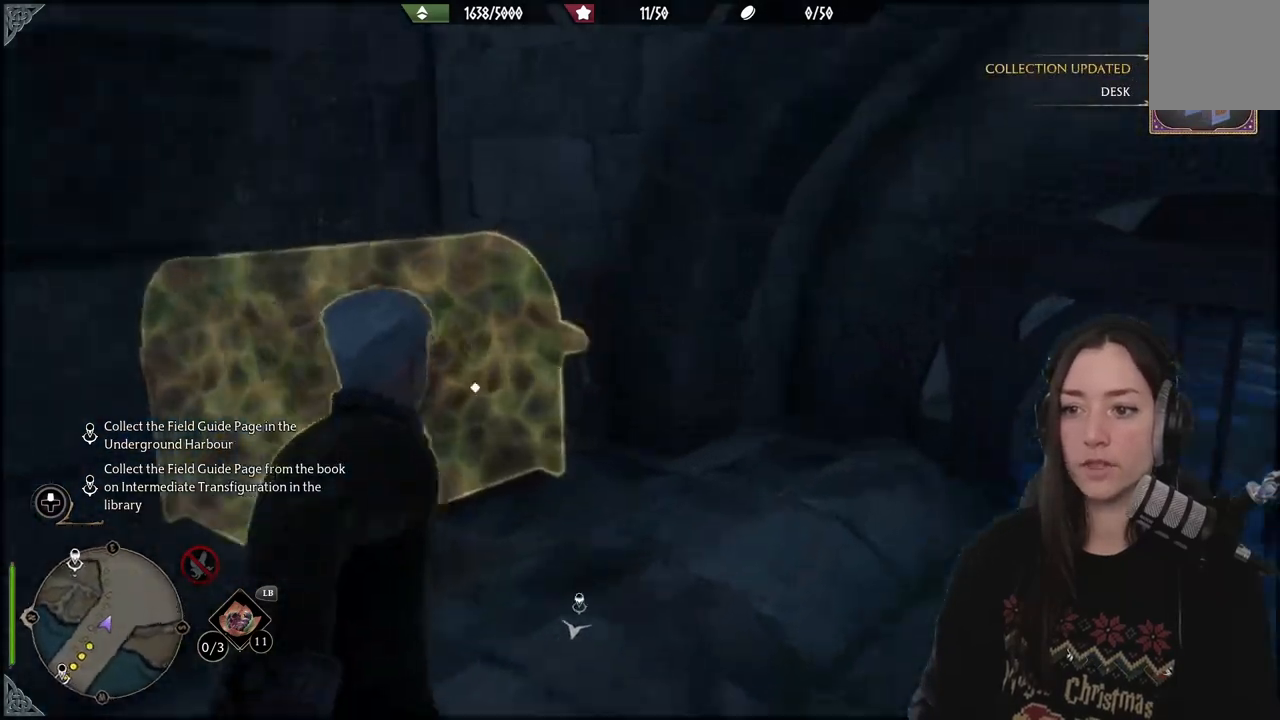
{"buttons": [], "left_stick": "down-right", "right_stick": "center", "events": [[17, "left_stick", "up-left"], [17, "right_stick", "up-left"], [133, "left_stick", "center"], [133, "right_stick", "center"], [150, "X", "down"], [267, "X", "up"], [500, "left_stick", "down-right"]]}
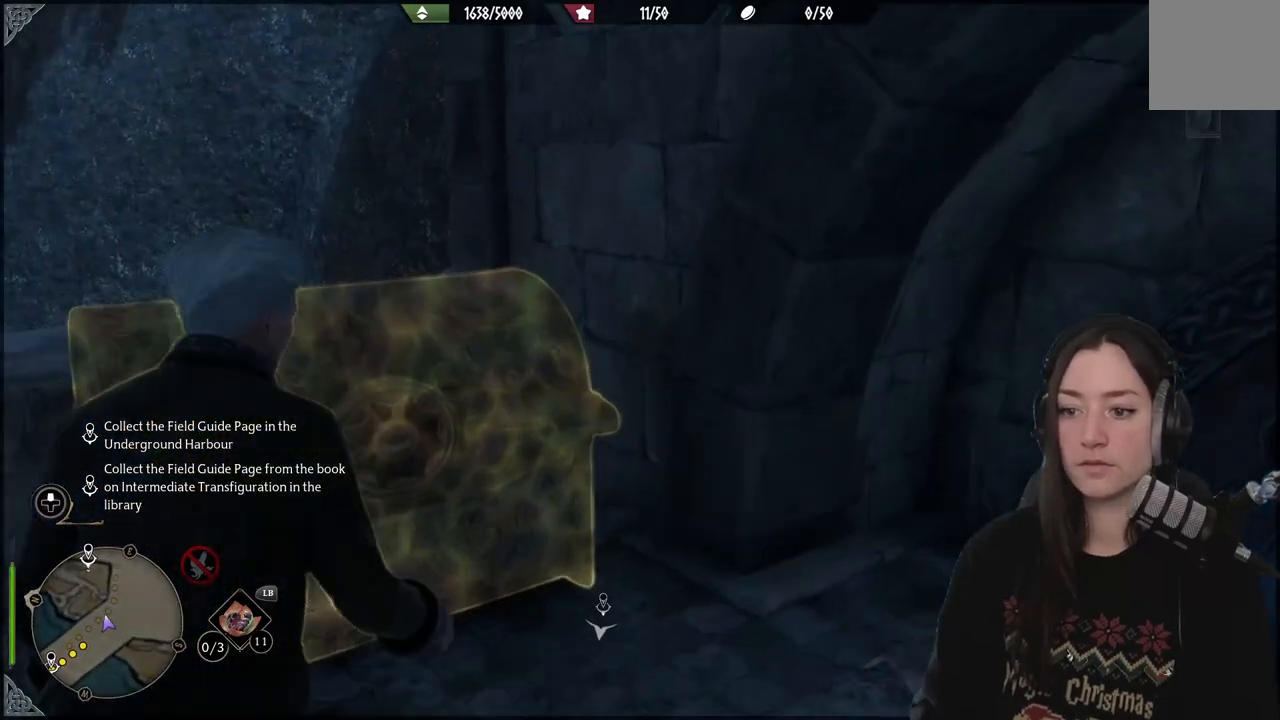
{"buttons": [], "left_stick": "down-right", "right_stick": "right", "events": [[67, "right_stick", "right"]]}
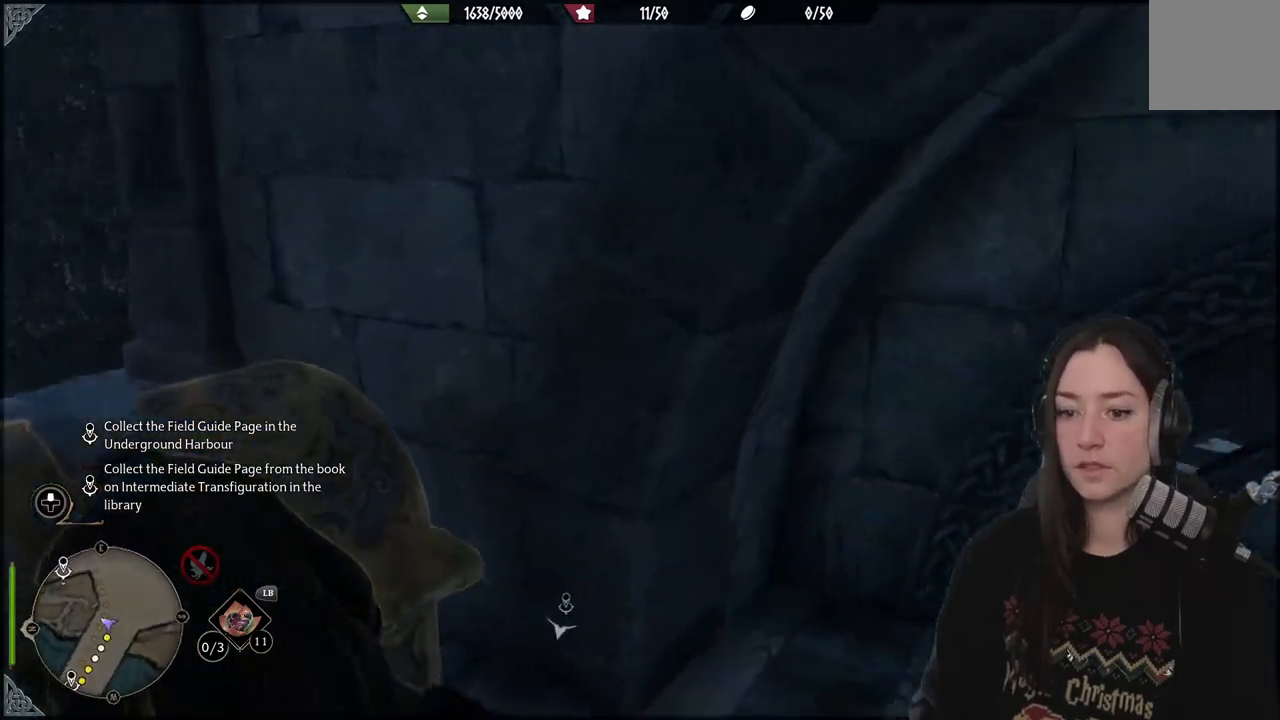
{"buttons": [], "left_stick": "center", "right_stick": "right", "events": [[33, "left_stick", "center"]]}
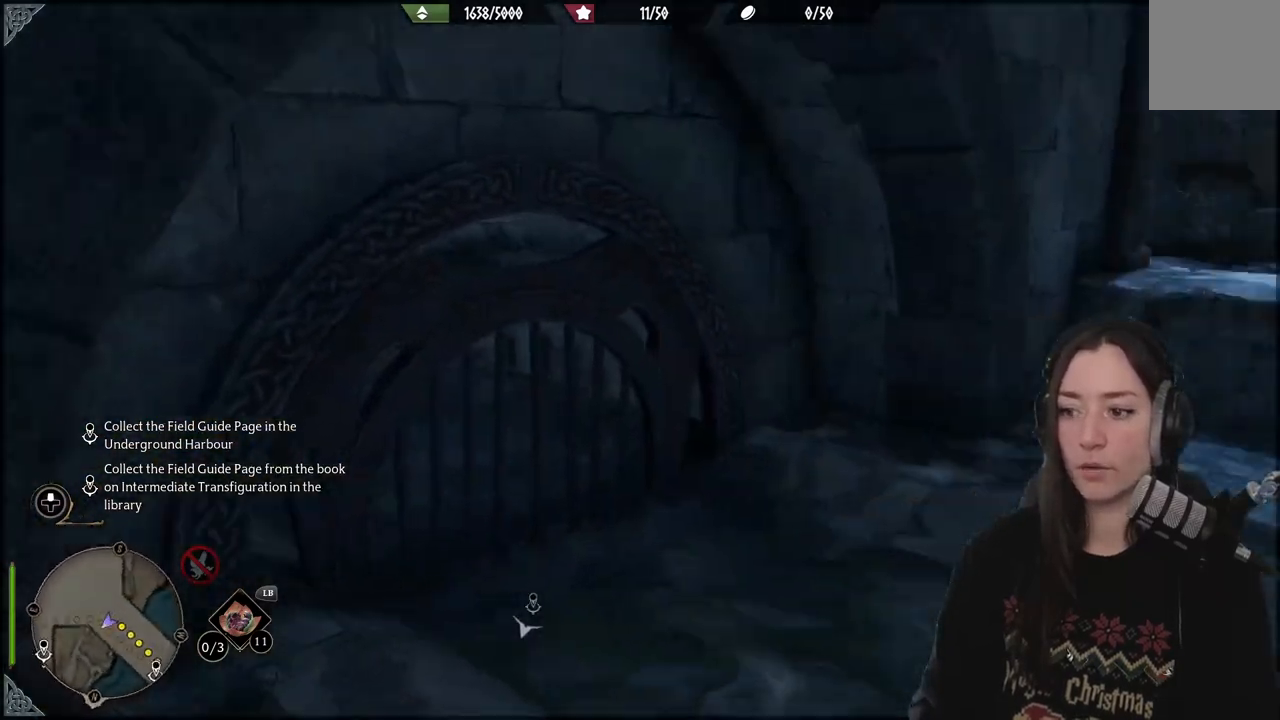
{"buttons": [], "left_stick": "up-right", "right_stick": "center", "events": [[33, "left_stick", "up-right"], [83, "right_stick", "center"]]}
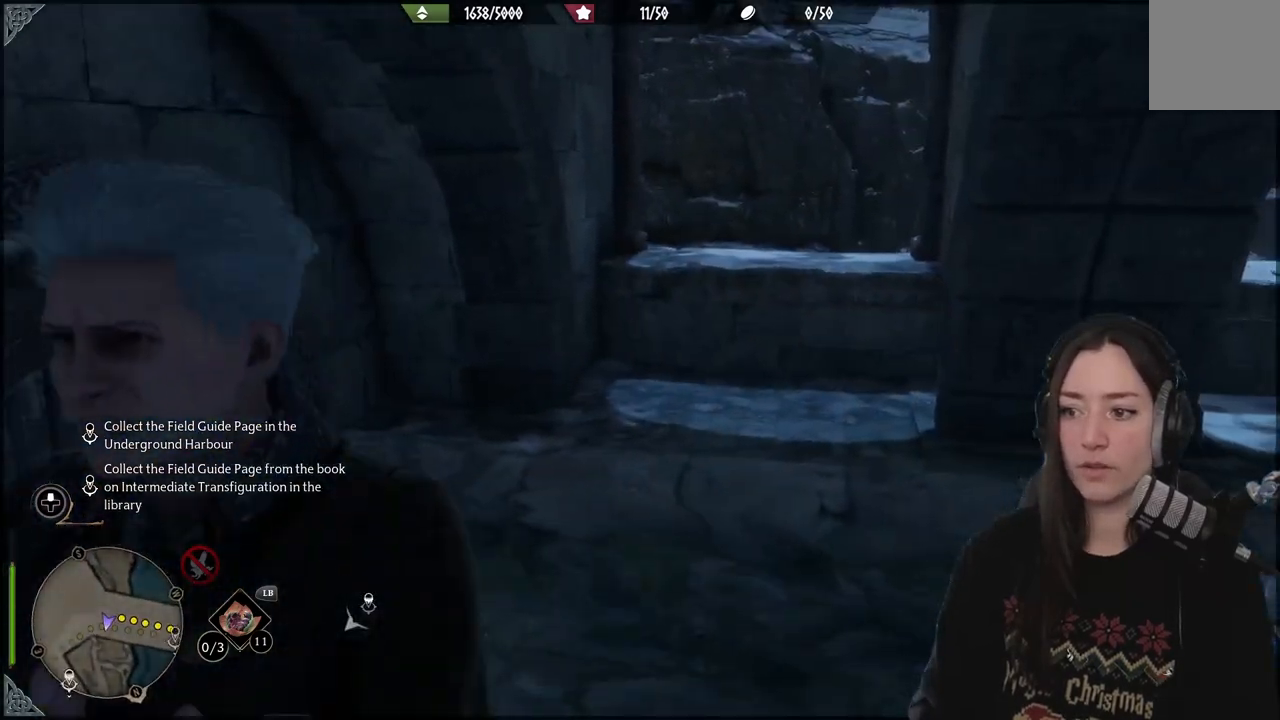
{"buttons": [], "left_stick": "up-right", "right_stick": "right", "events": [[167, "right_stick", "up-right"], [500, "right_stick", "right"]]}
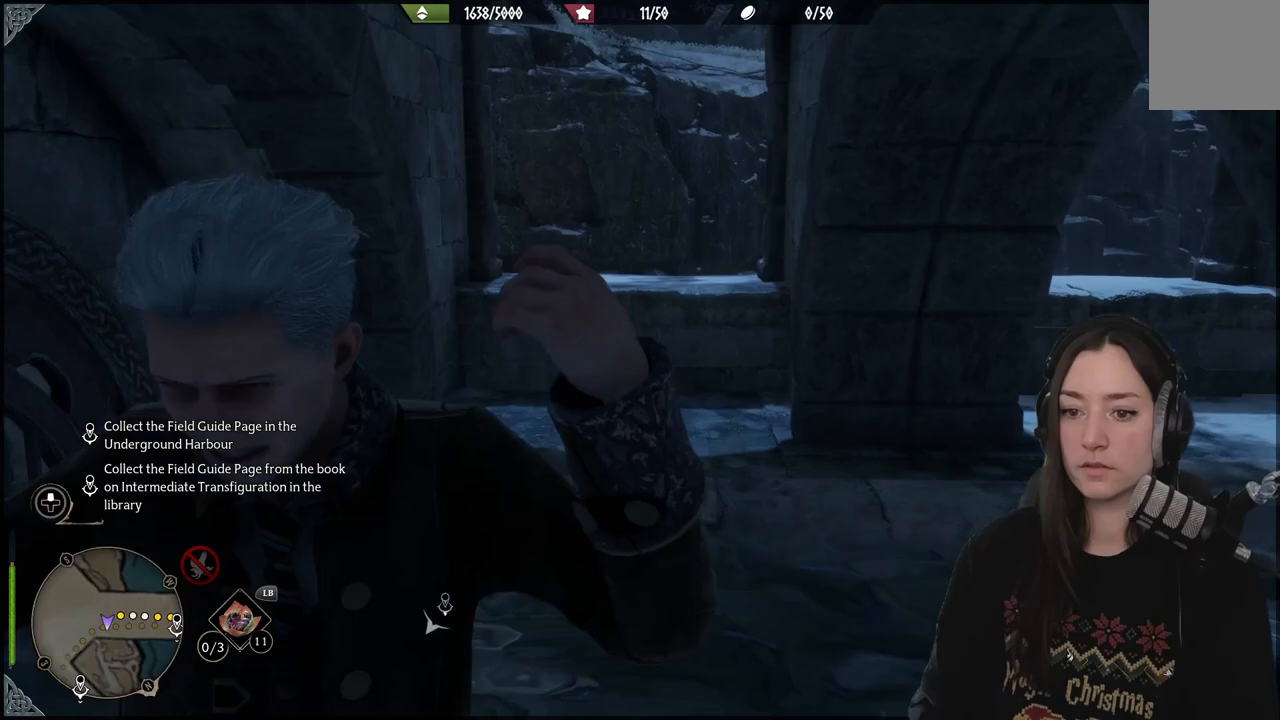
{"buttons": [], "left_stick": "center", "right_stick": "up-right", "events": [[100, "right_stick", "center"], [167, "left_stick", "center"], [317, "right_stick", "right"], [383, "right_stick", "up-right"]]}
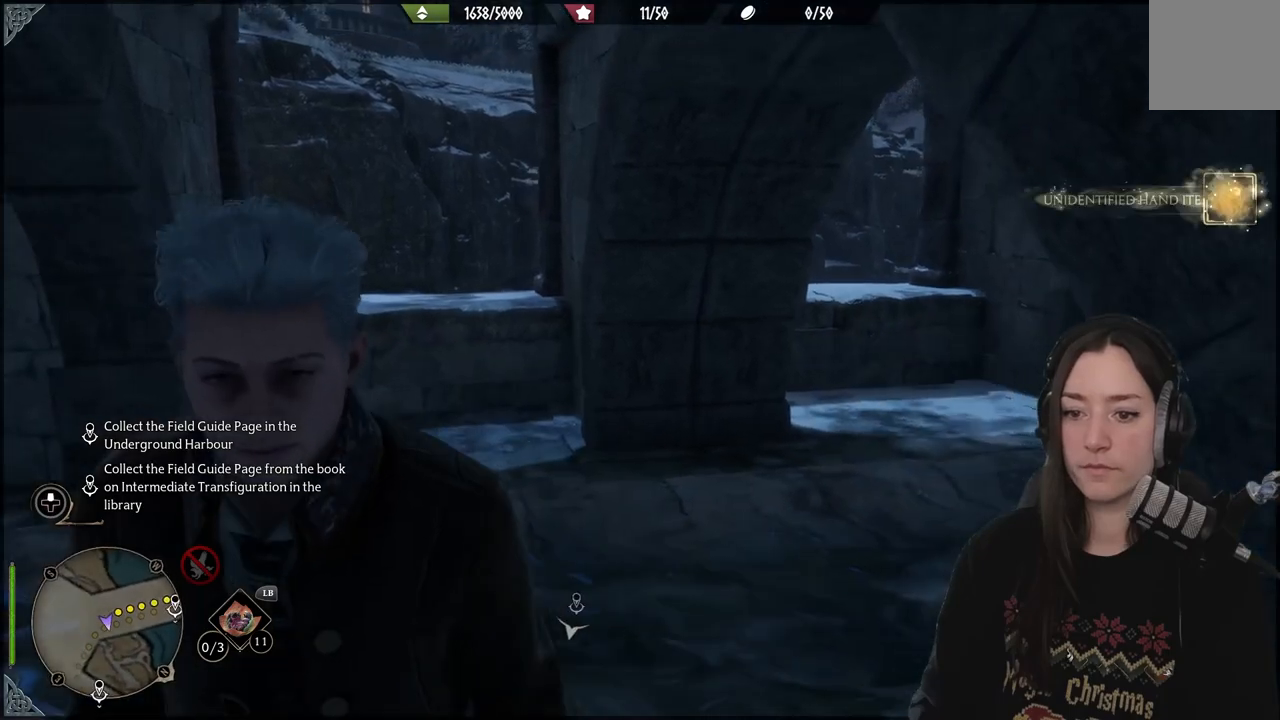
{"buttons": [], "left_stick": "up", "right_stick": "center", "events": [[167, "left_stick", "up"], [183, "right_stick", "right"], [283, "right_stick", "center"]]}
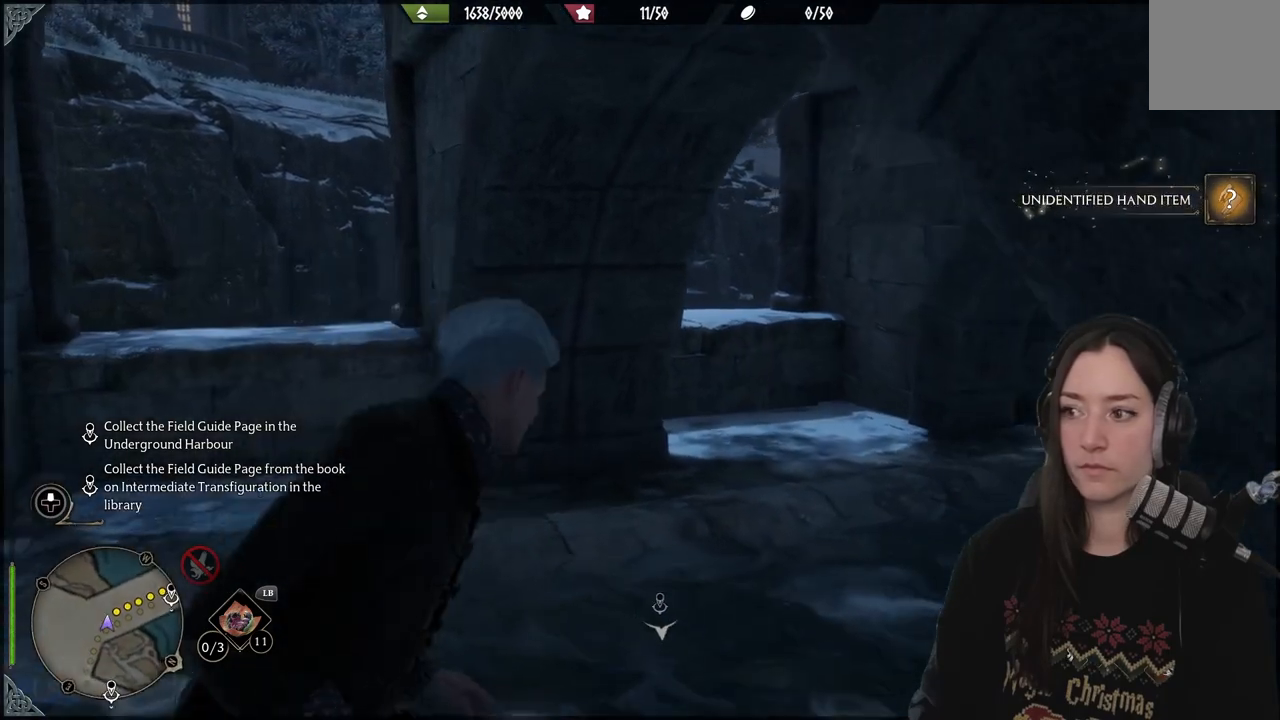
{"buttons": ["L3"], "left_stick": "up-right", "right_stick": "right", "events": [[67, "left_stick", "up-right"], [83, "right_stick", "right"], [500, "L3", "down"]]}
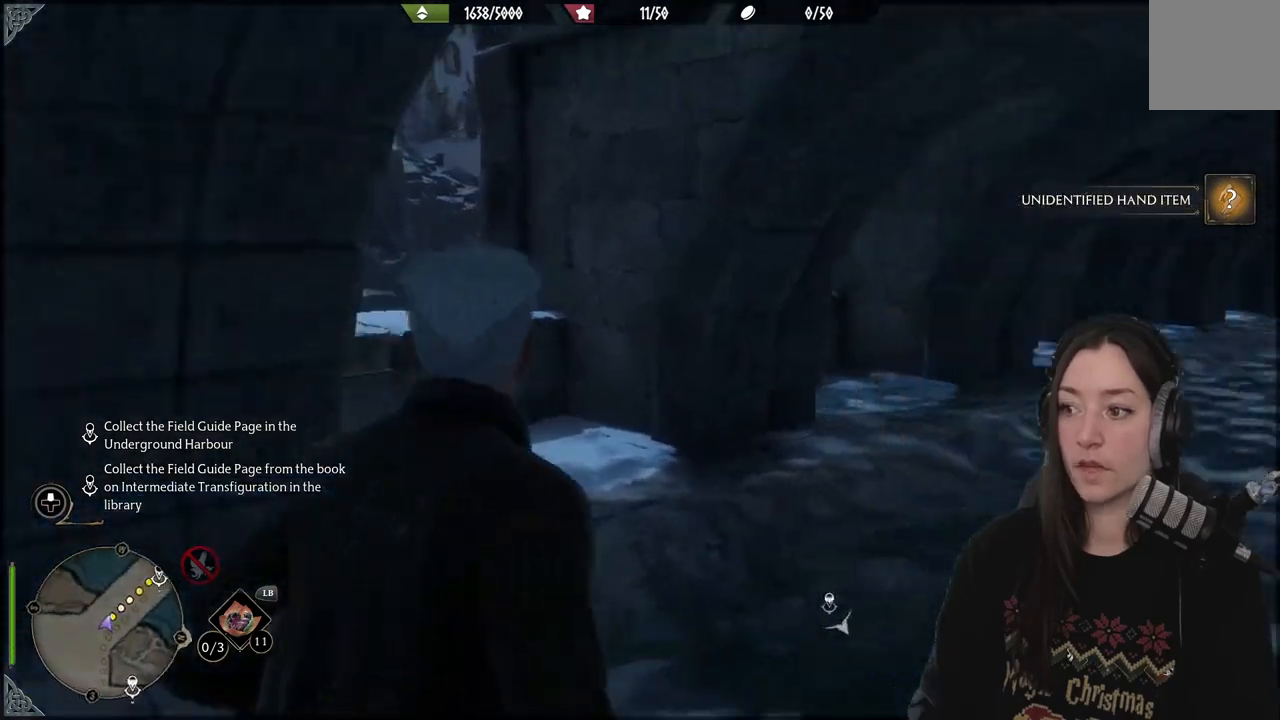
{"buttons": [], "left_stick": "up-right", "right_stick": "right", "events": [[117, "L3", "up"], [267, "right_stick", "center"], [500, "right_stick", "right"]]}
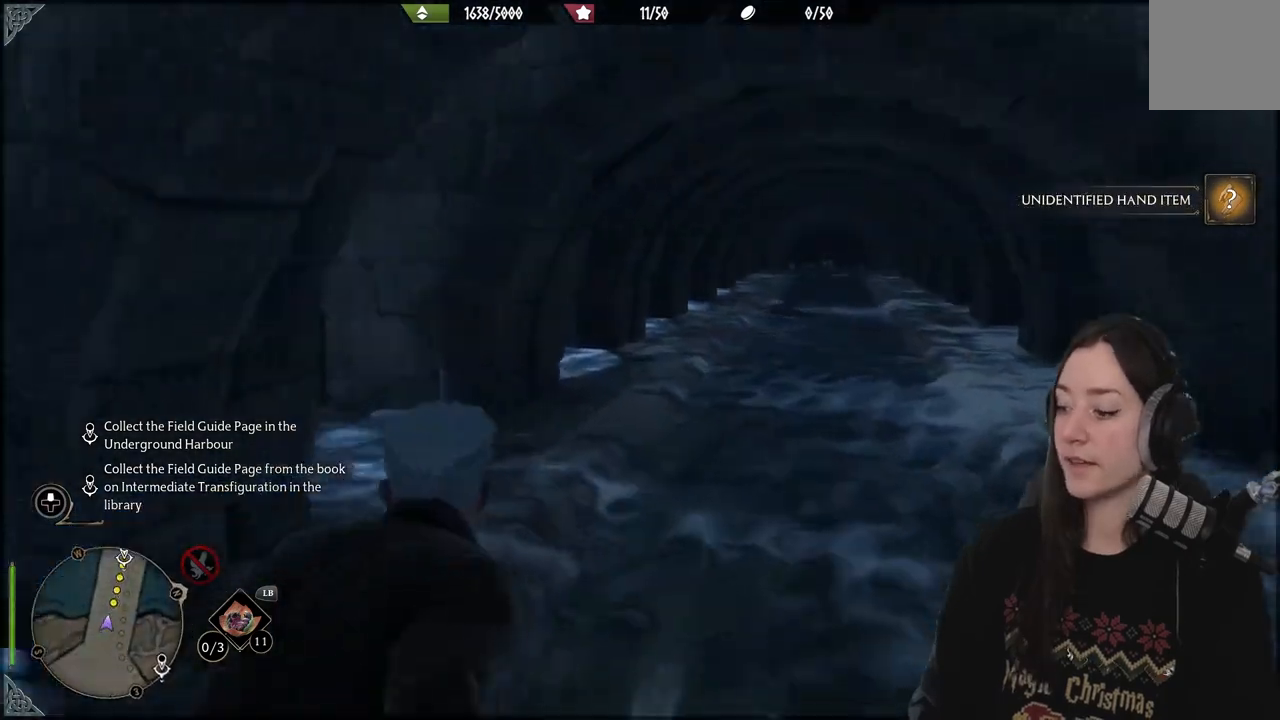
{"buttons": [], "left_stick": "up", "right_stick": "center", "events": [[250, "left_stick", "up"], [250, "right_stick", "center"]]}
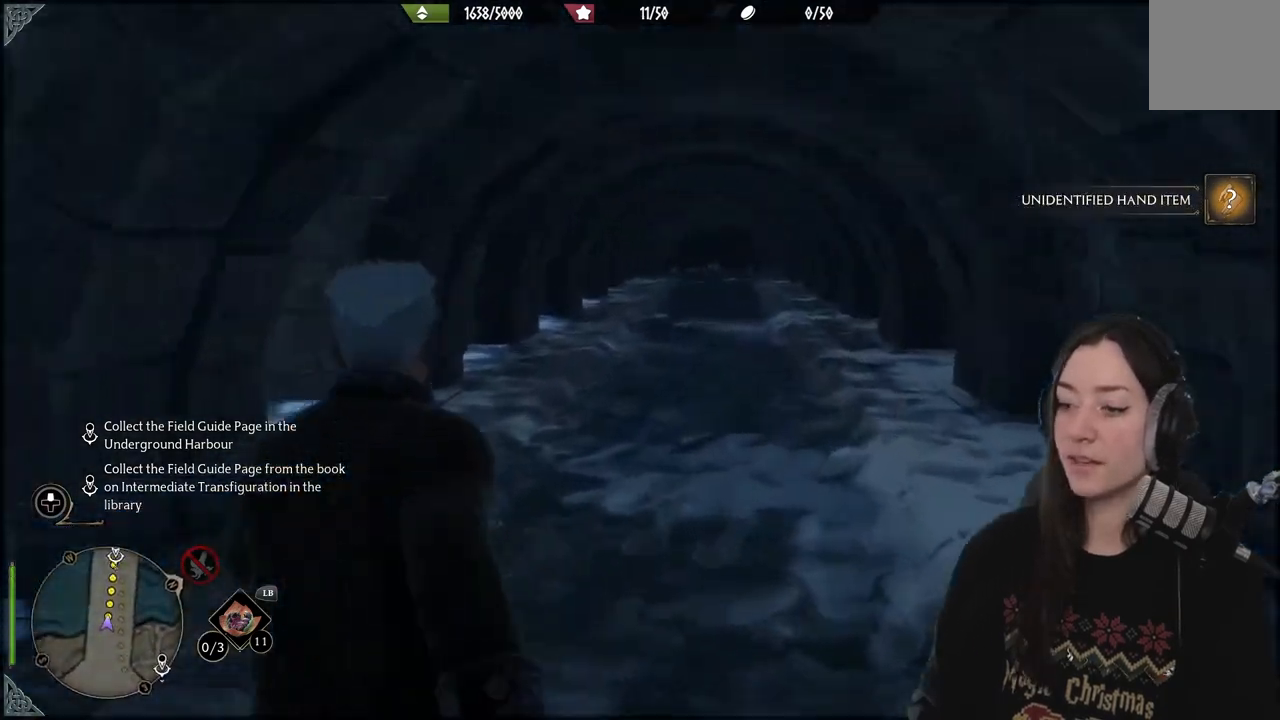
{"buttons": [], "left_stick": "up", "right_stick": "center", "events": [[217, "right_stick", "up-right"], [383, "right_stick", "center"]]}